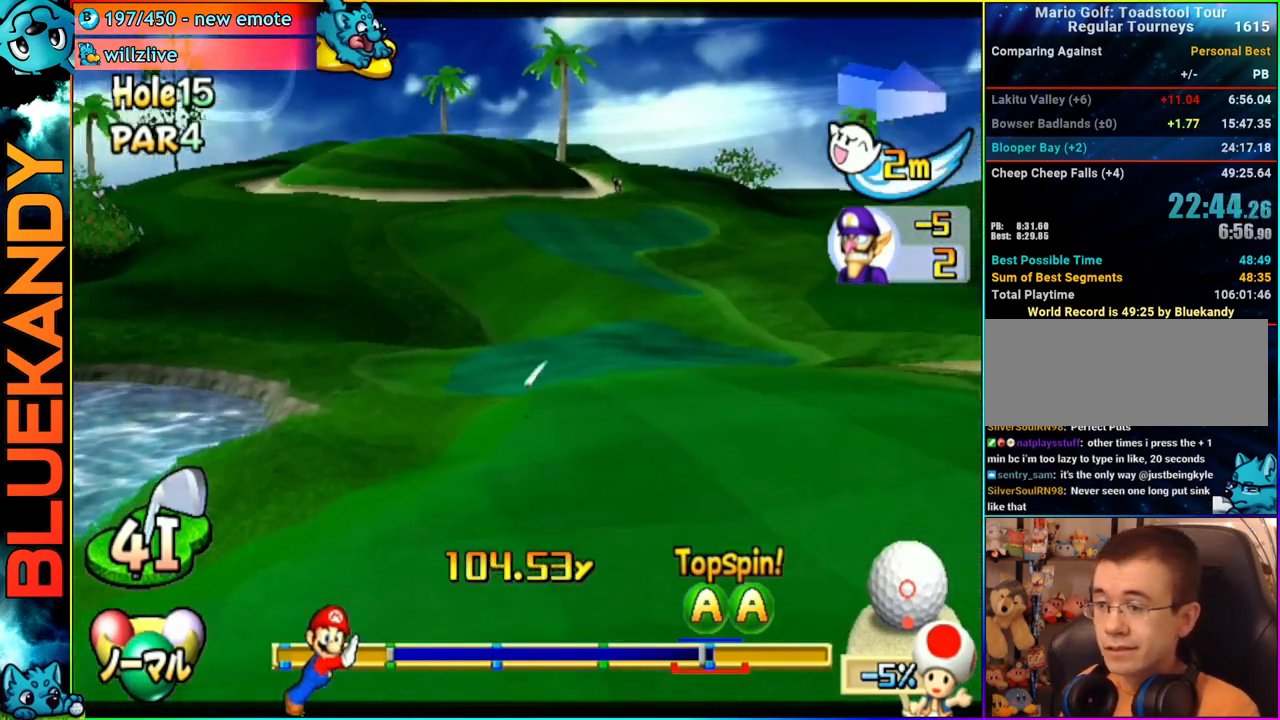
Gameplay with a controller (Nintendo layout); each line is a JSON object with the inputs held at the frame after it. "events" lists button and stick changes between this image and that frame as [ms after this image, input, new state], when the widget could be followed in between. Not read: L3 R3.
{"buttons": ["A"], "left_stick": "center", "right_stick": "center", "events": [[467, "left_stick", "center"]]}
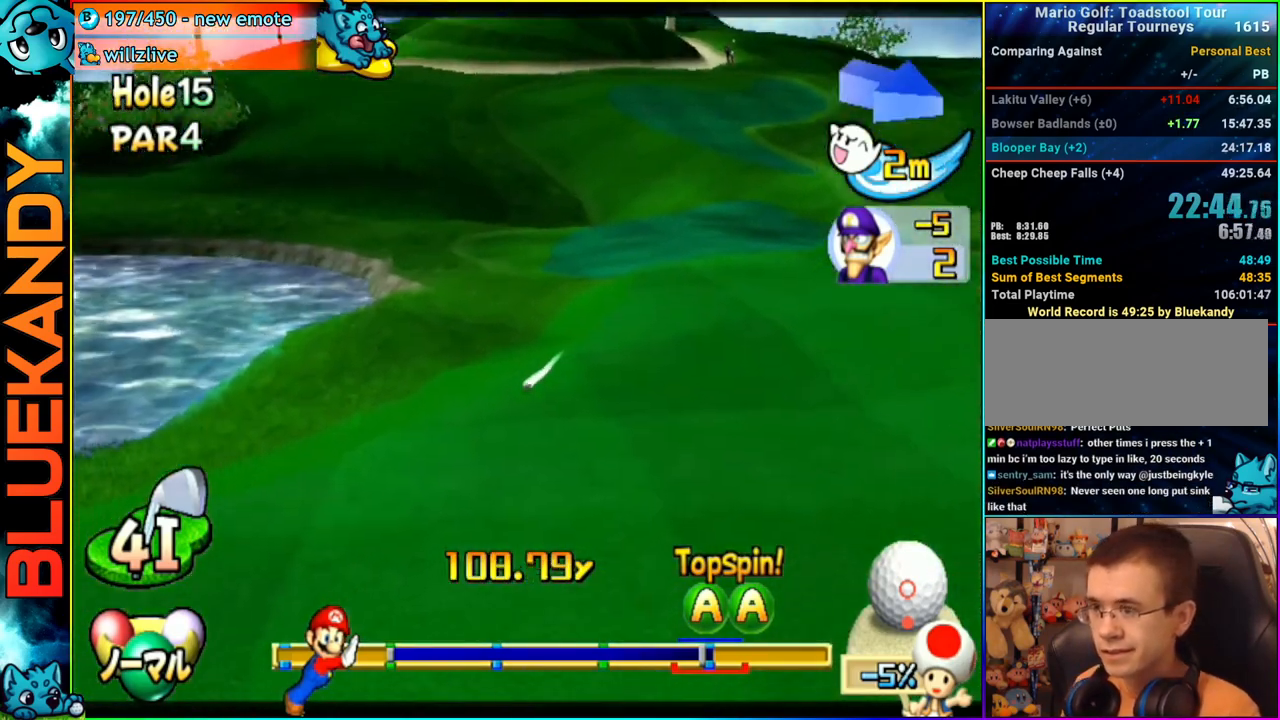
{"buttons": ["A"], "left_stick": "center", "right_stick": "center", "events": []}
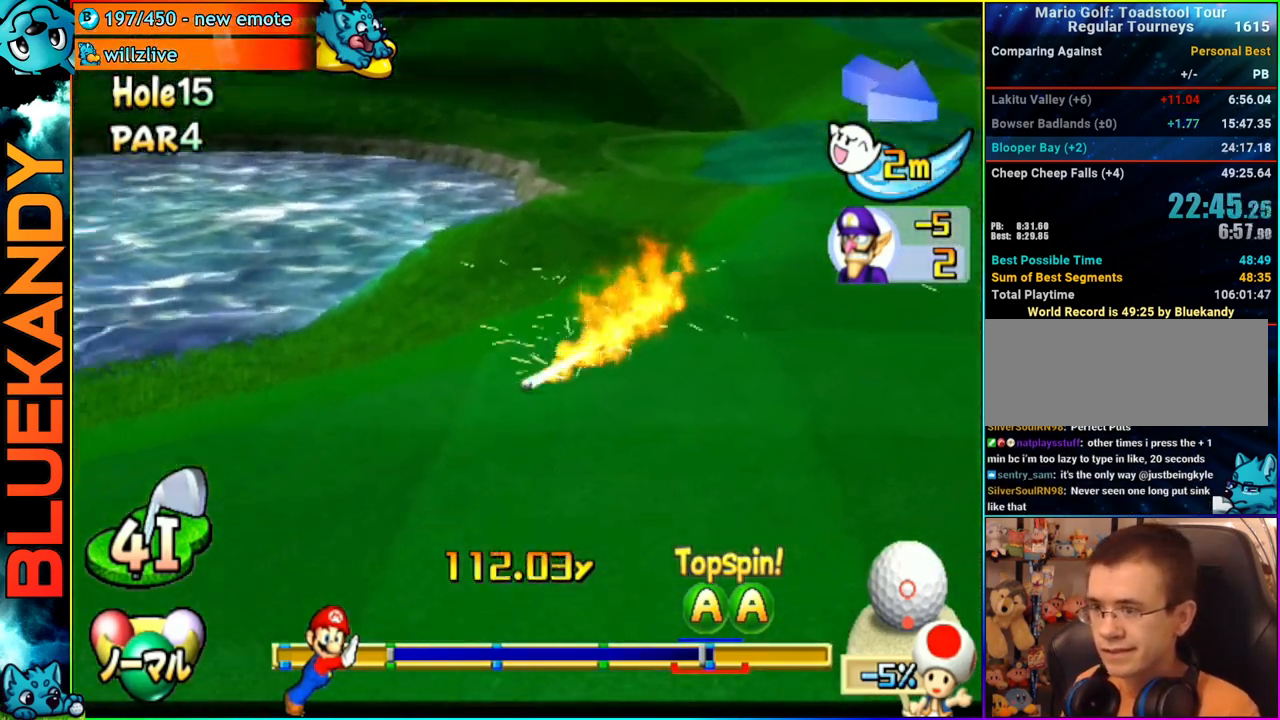
{"buttons": ["A"], "left_stick": "center", "right_stick": "center", "events": []}
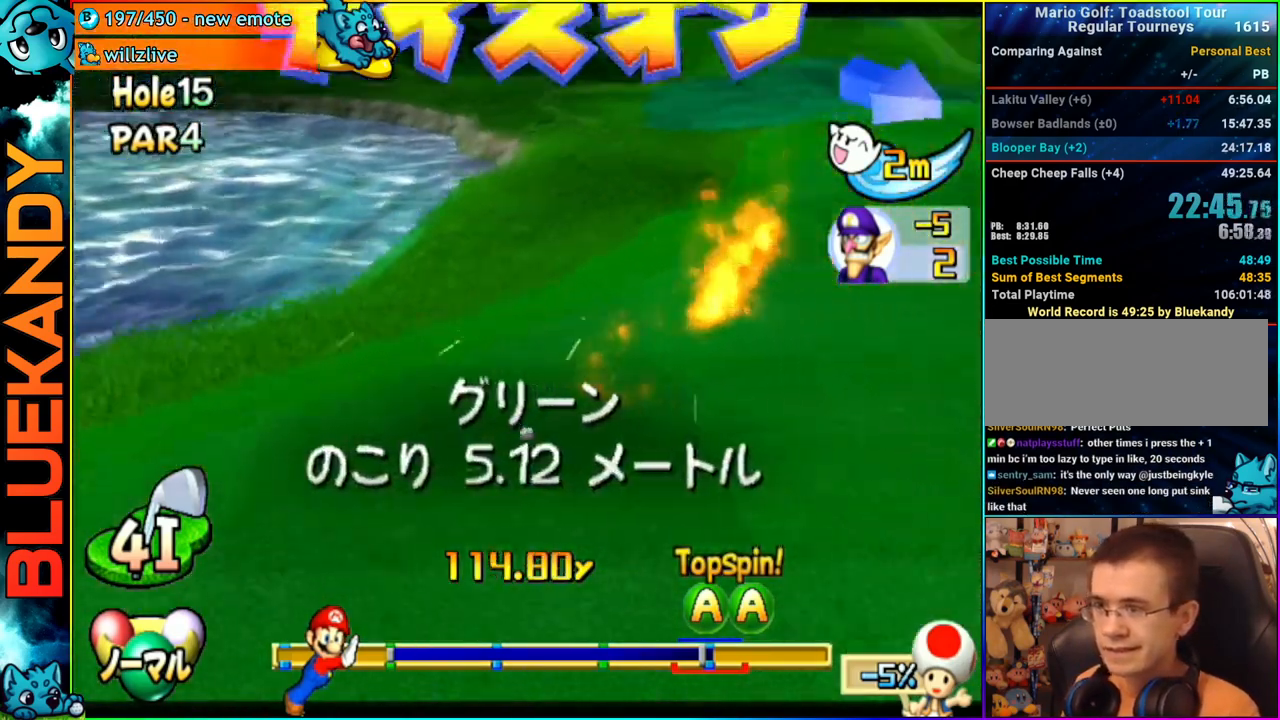
{"buttons": [], "left_stick": "center", "right_stick": "center", "events": [[417, "A", "up"]]}
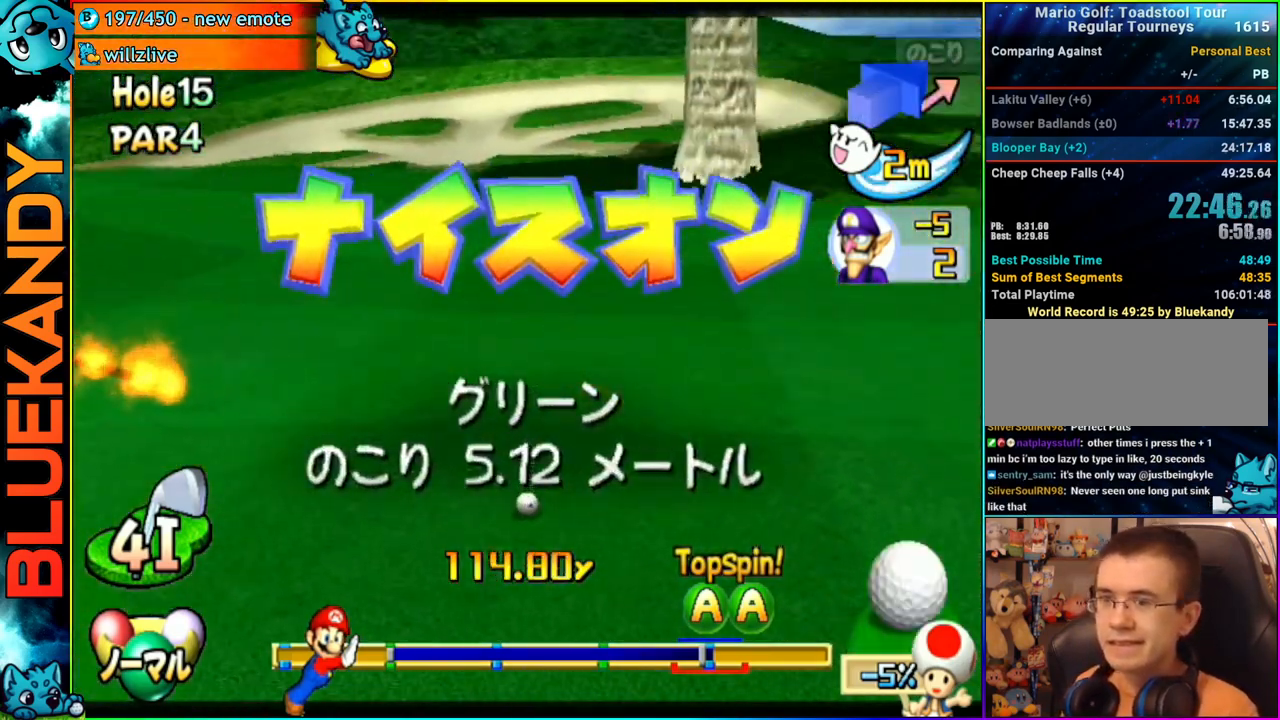
{"buttons": [], "left_stick": "center", "right_stick": "center", "events": []}
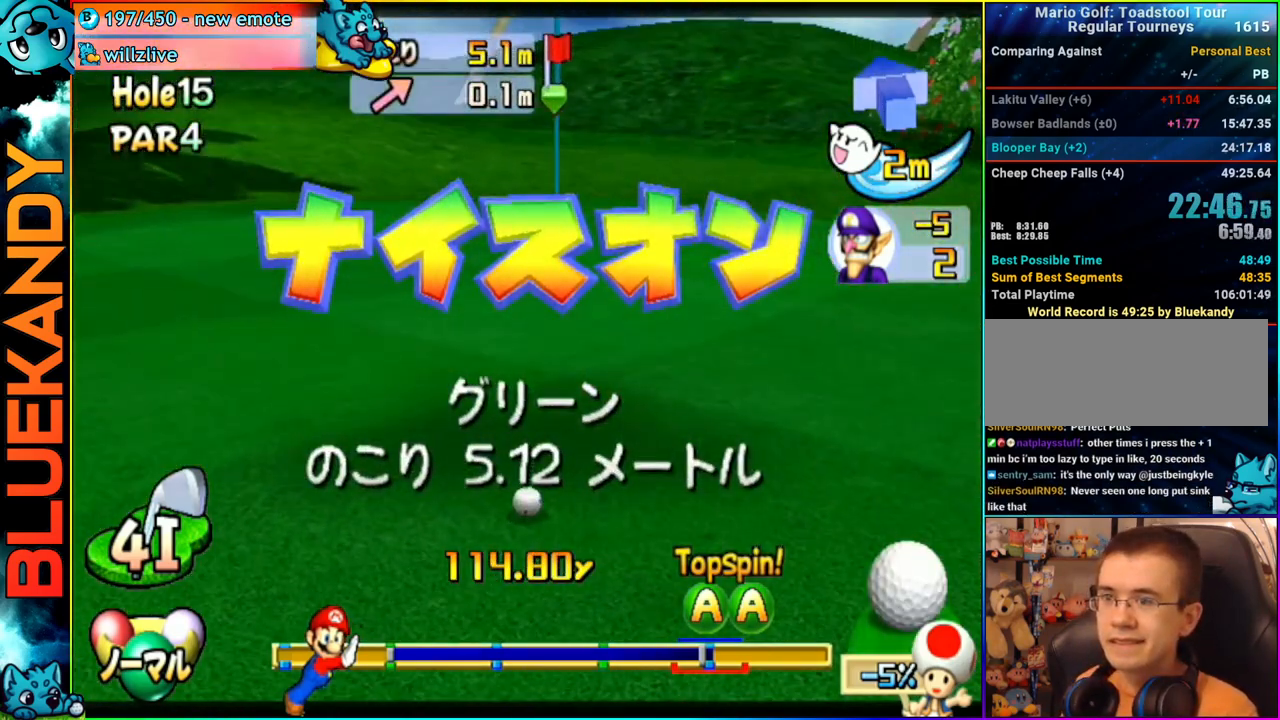
{"buttons": [], "left_stick": "center", "right_stick": "center", "events": []}
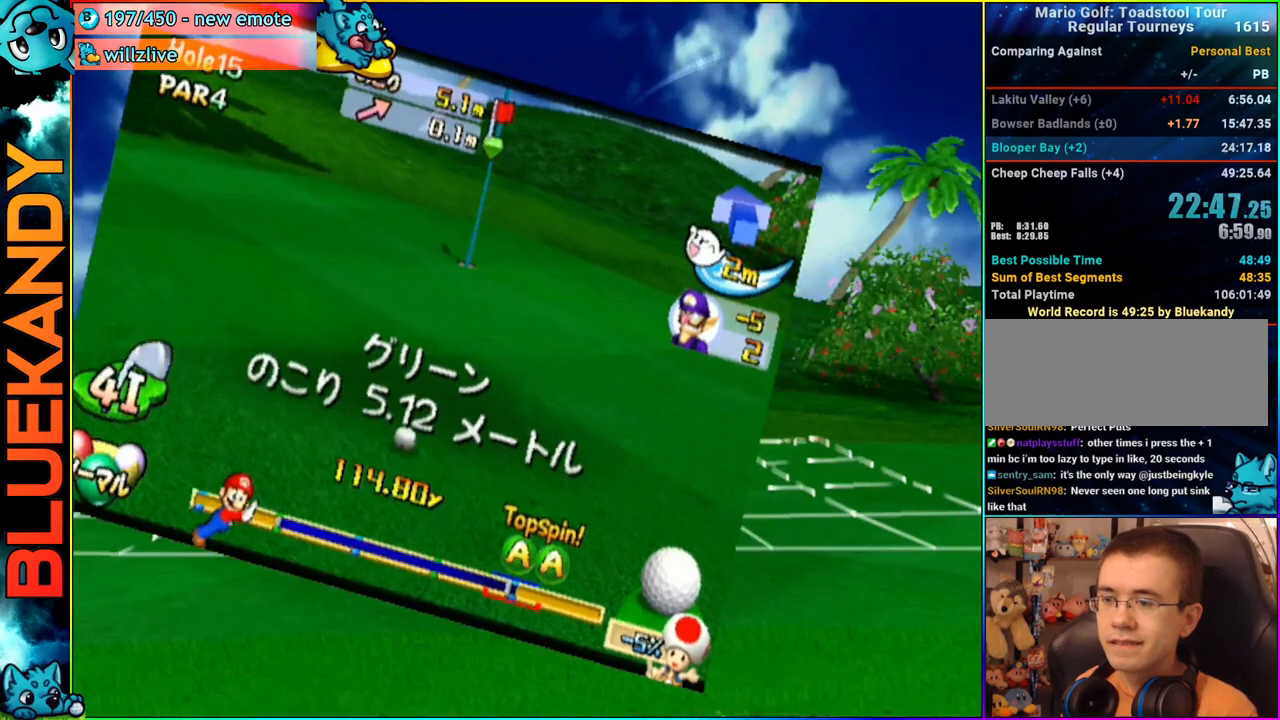
{"buttons": ["A"], "left_stick": "center", "right_stick": "center", "events": [[300, "left_stick", "right"], [483, "A", "down"], [483, "left_stick", "center"]]}
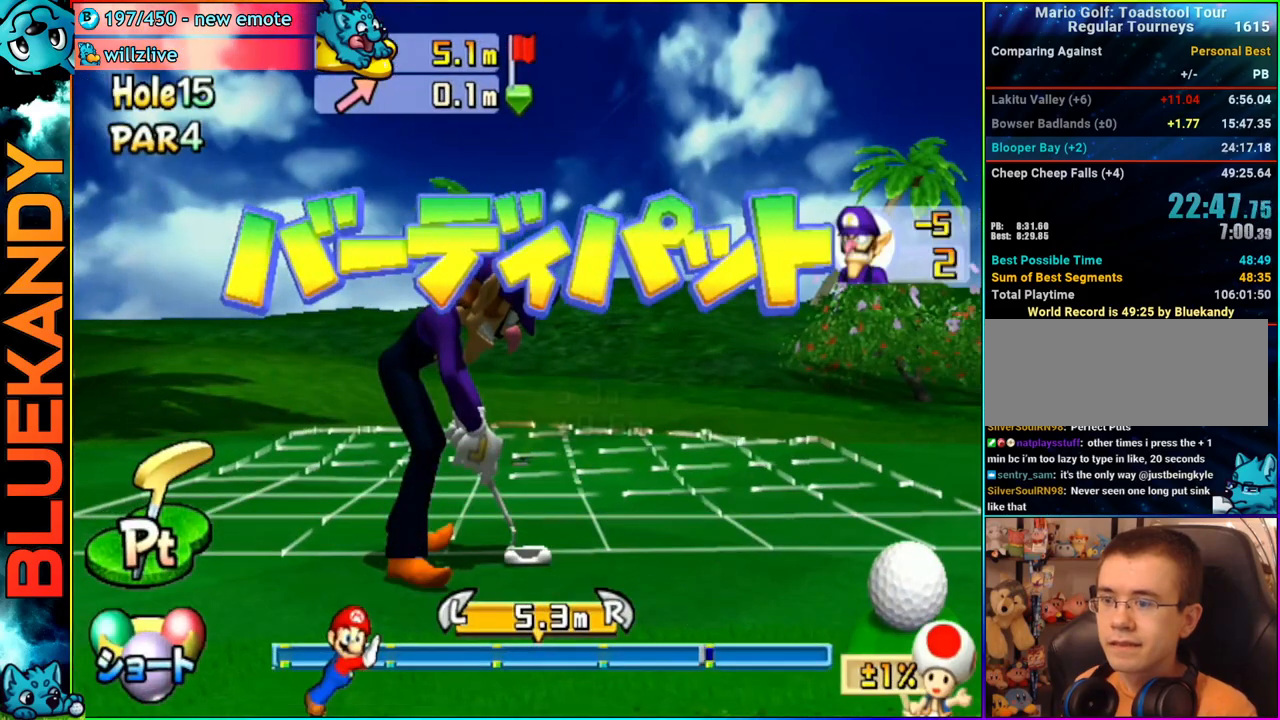
{"buttons": ["A"], "left_stick": "center", "right_stick": "center", "events": [[167, "A", "up"], [450, "A", "down"]]}
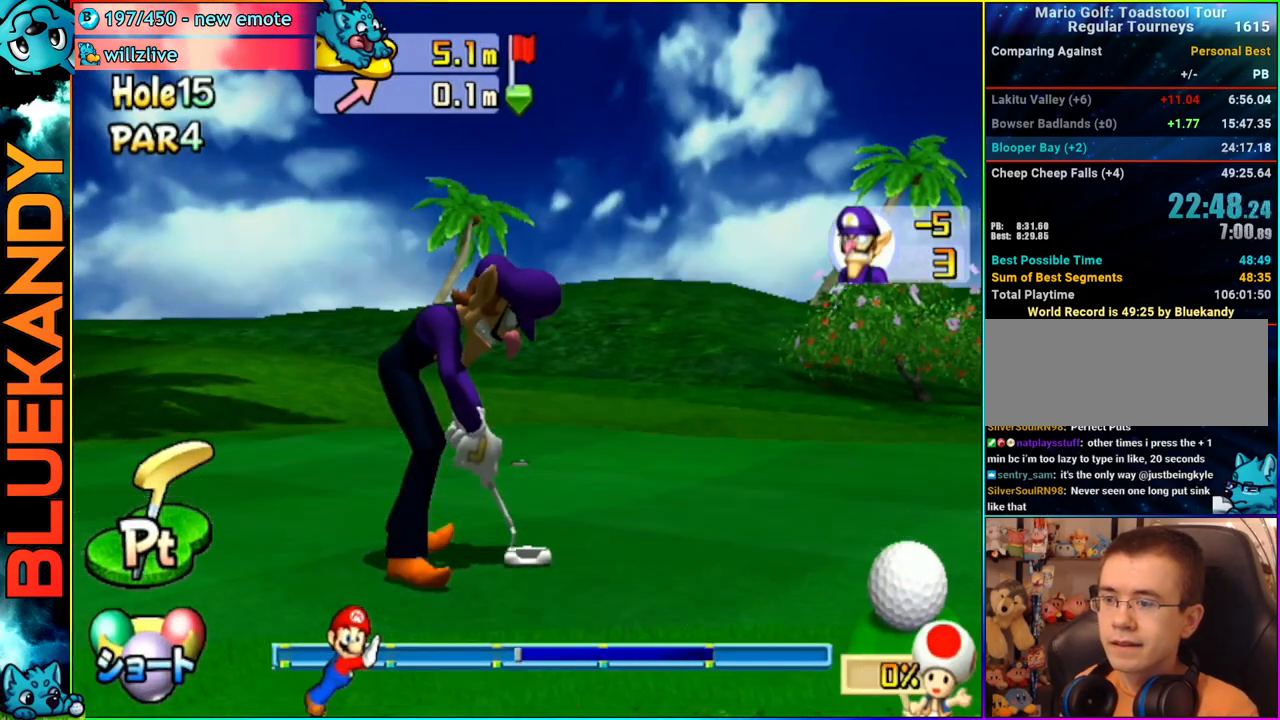
{"buttons": ["A"], "left_stick": "center", "right_stick": "center", "events": []}
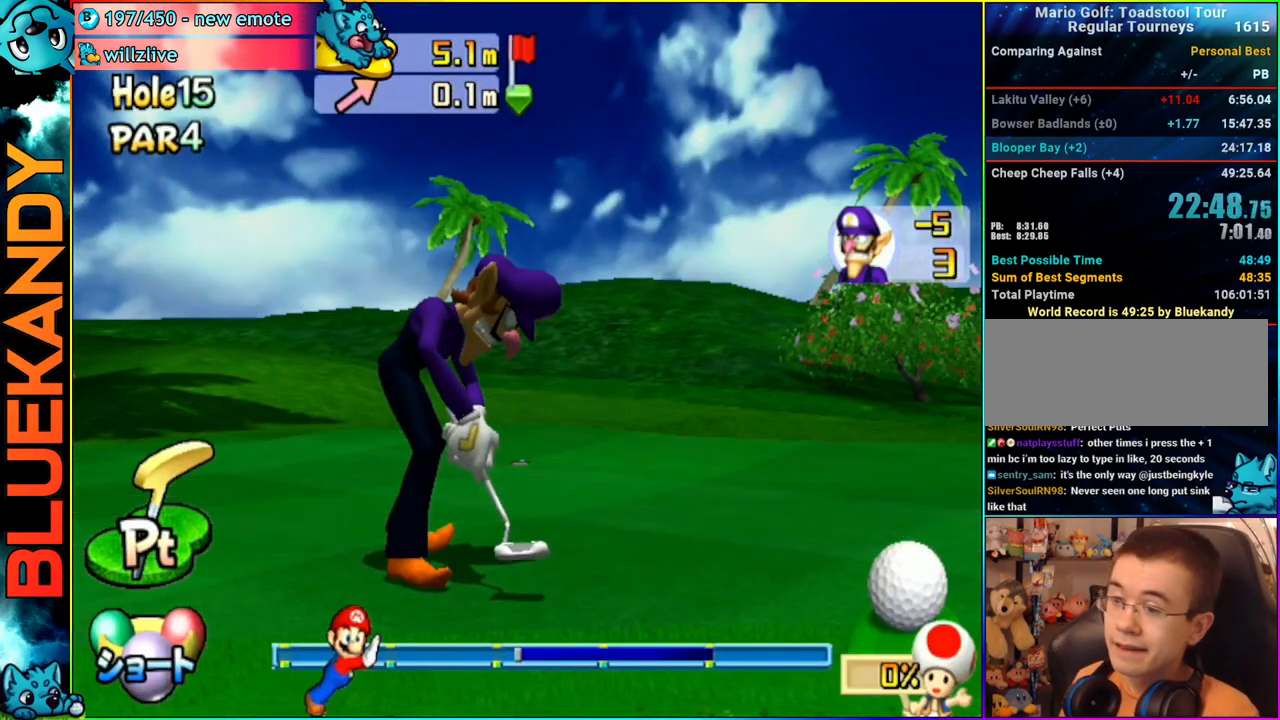
{"buttons": ["A"], "left_stick": "center", "right_stick": "center", "events": []}
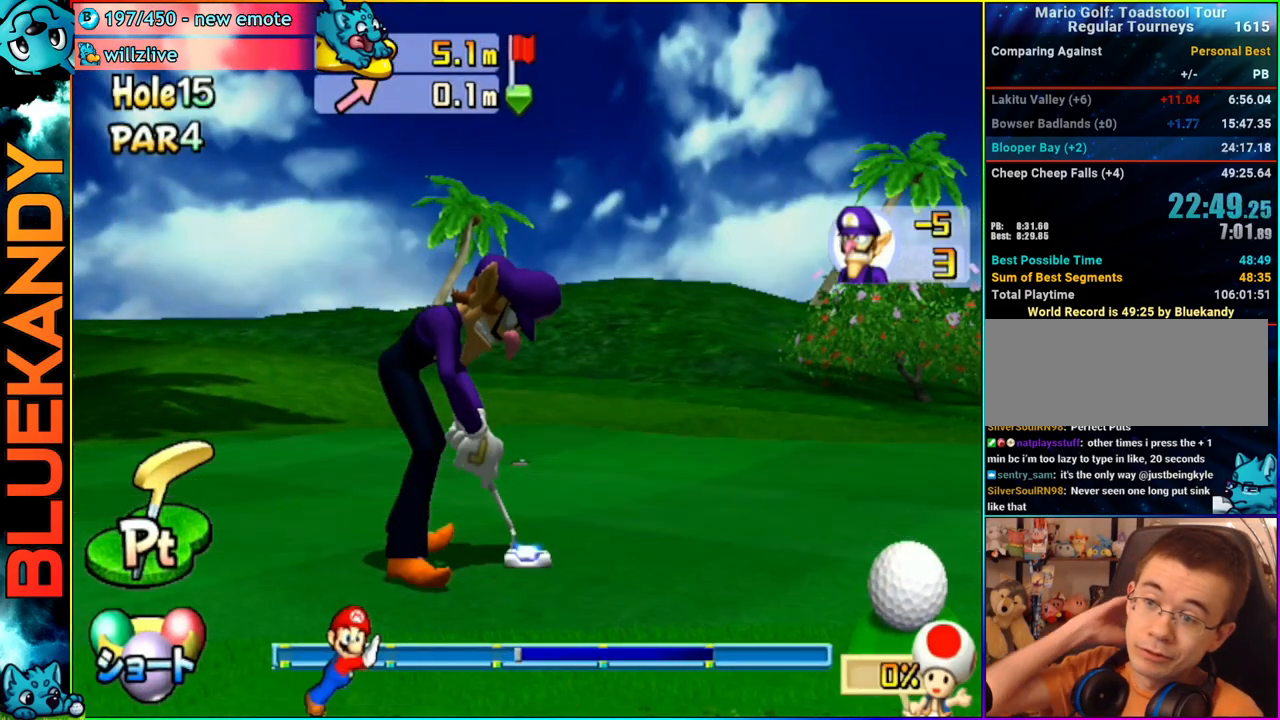
{"buttons": ["A"], "left_stick": "center", "right_stick": "center", "events": []}
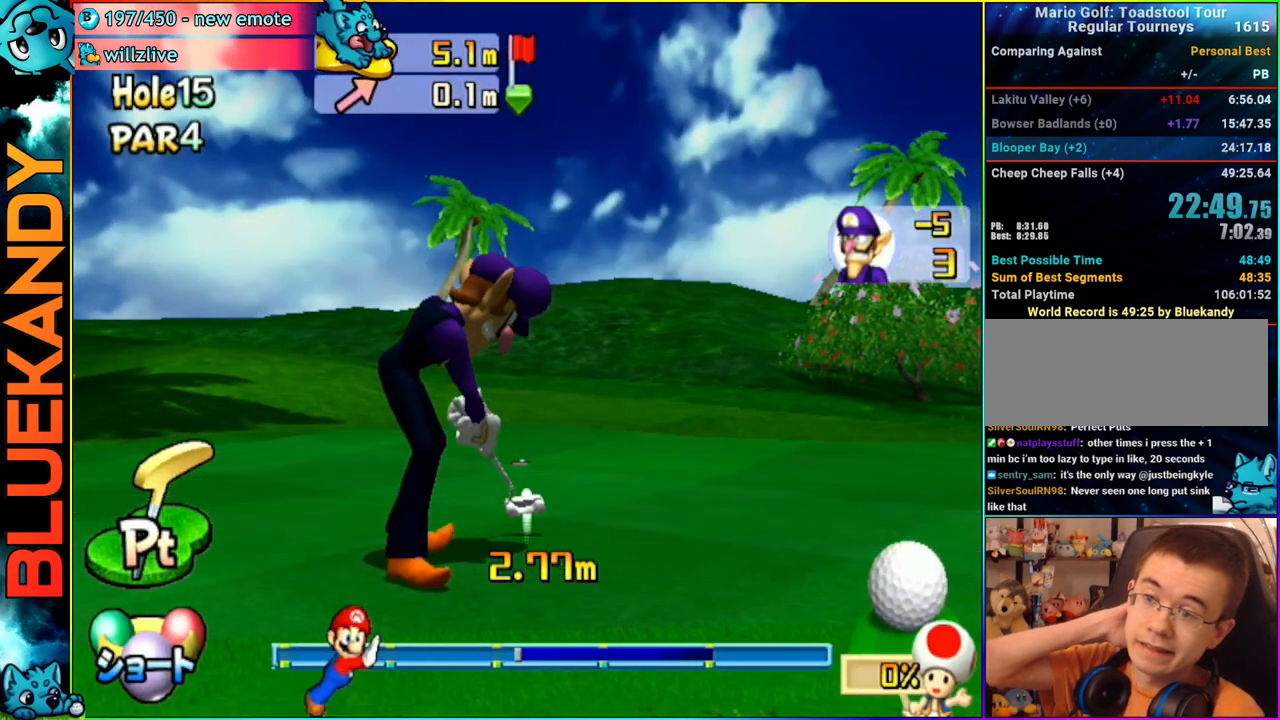
{"buttons": ["A"], "left_stick": "center", "right_stick": "center", "events": []}
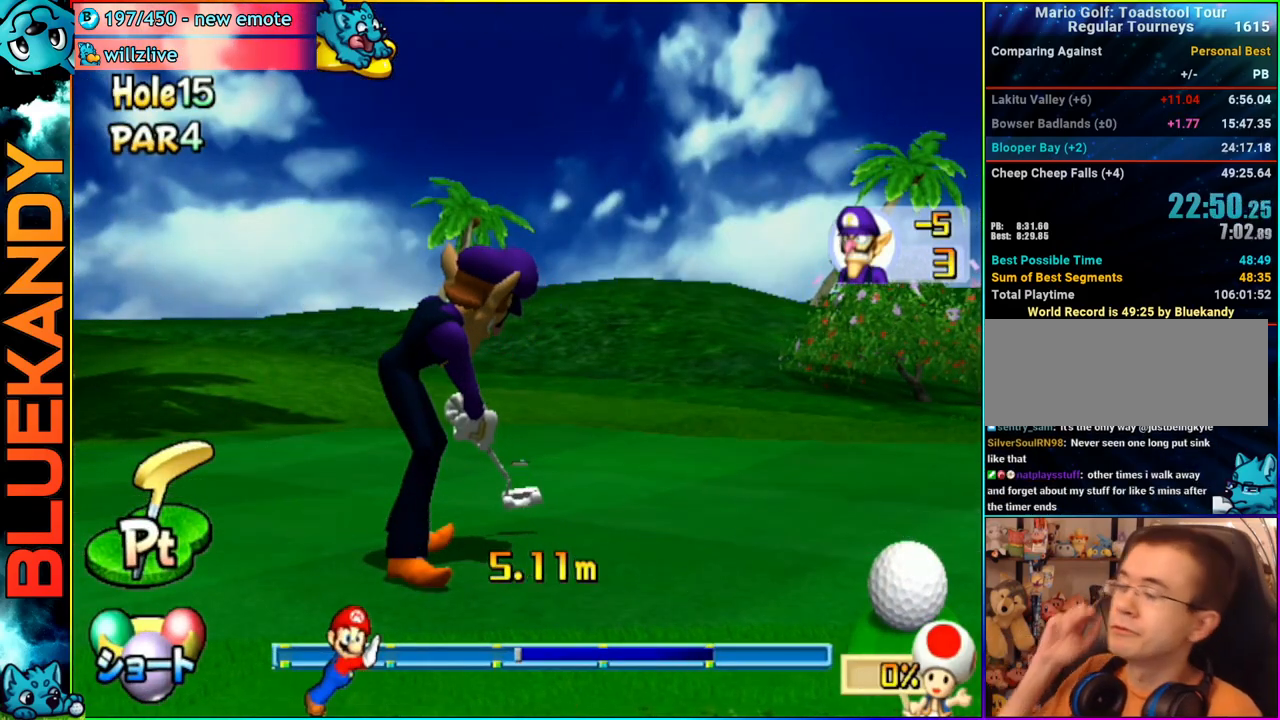
{"buttons": ["A"], "left_stick": "center", "right_stick": "center", "events": []}
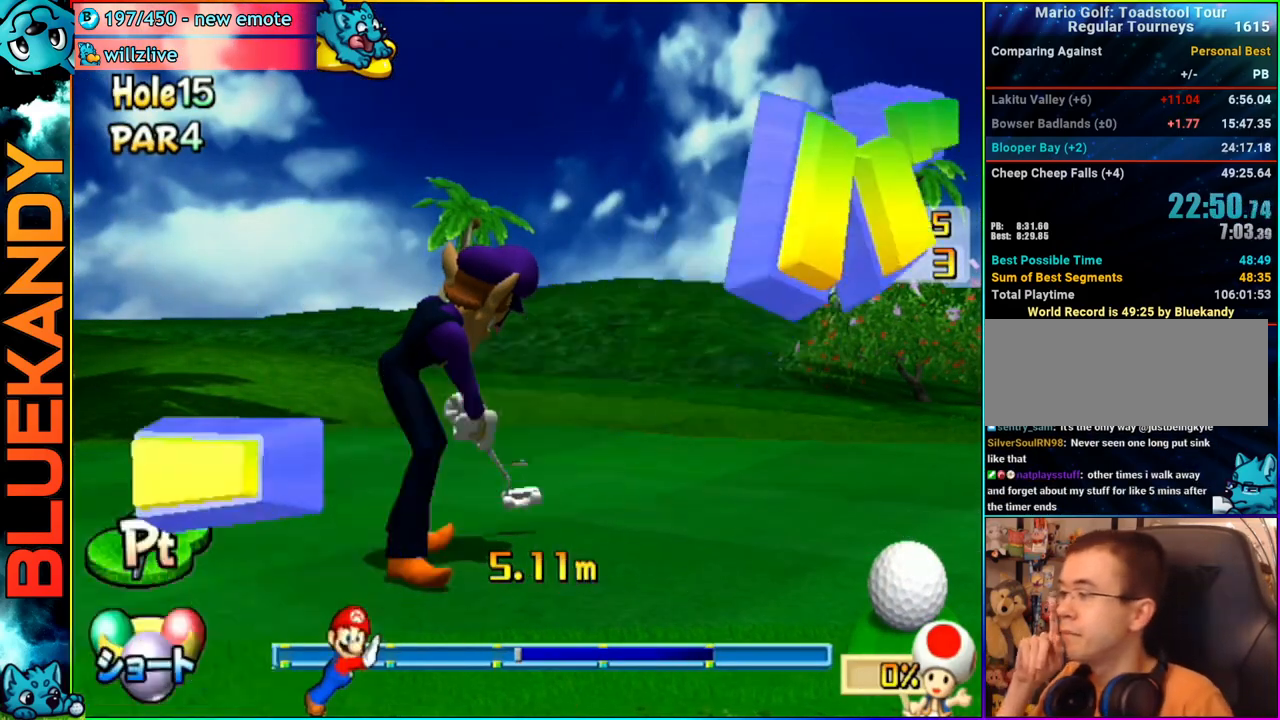
{"buttons": ["A"], "left_stick": "center", "right_stick": "center", "events": []}
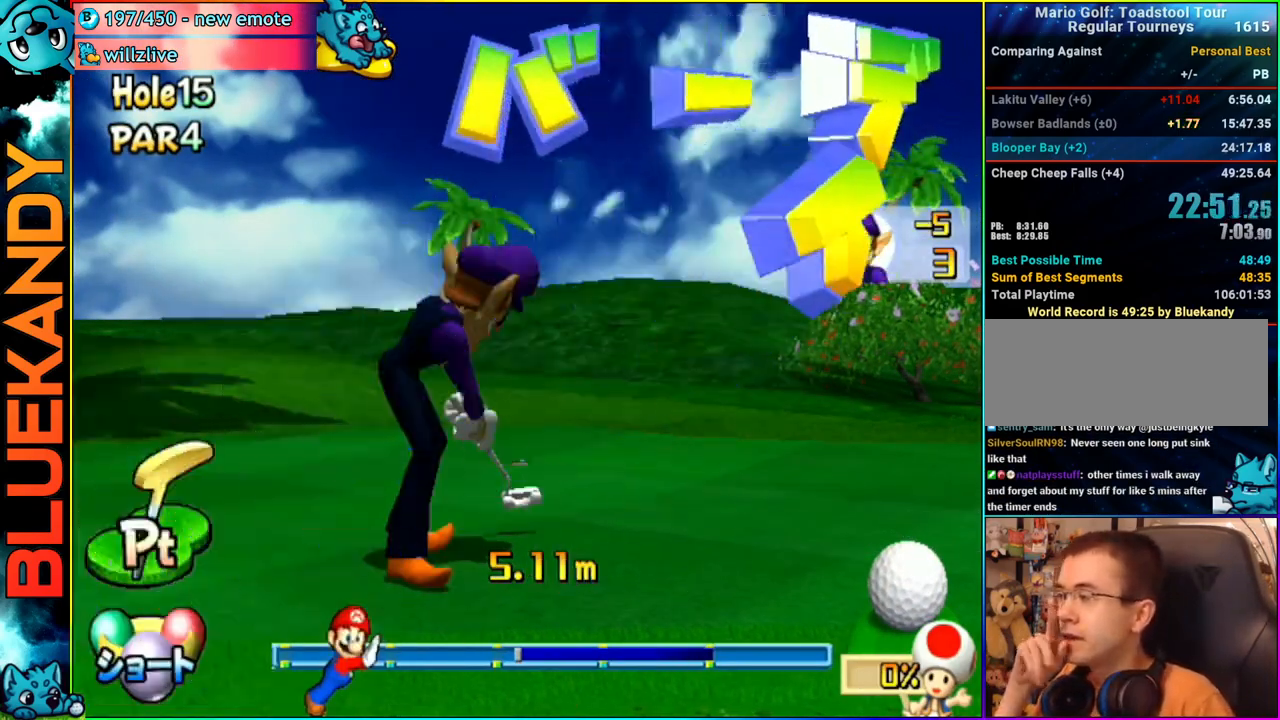
{"buttons": ["A"], "left_stick": "center", "right_stick": "center", "events": []}
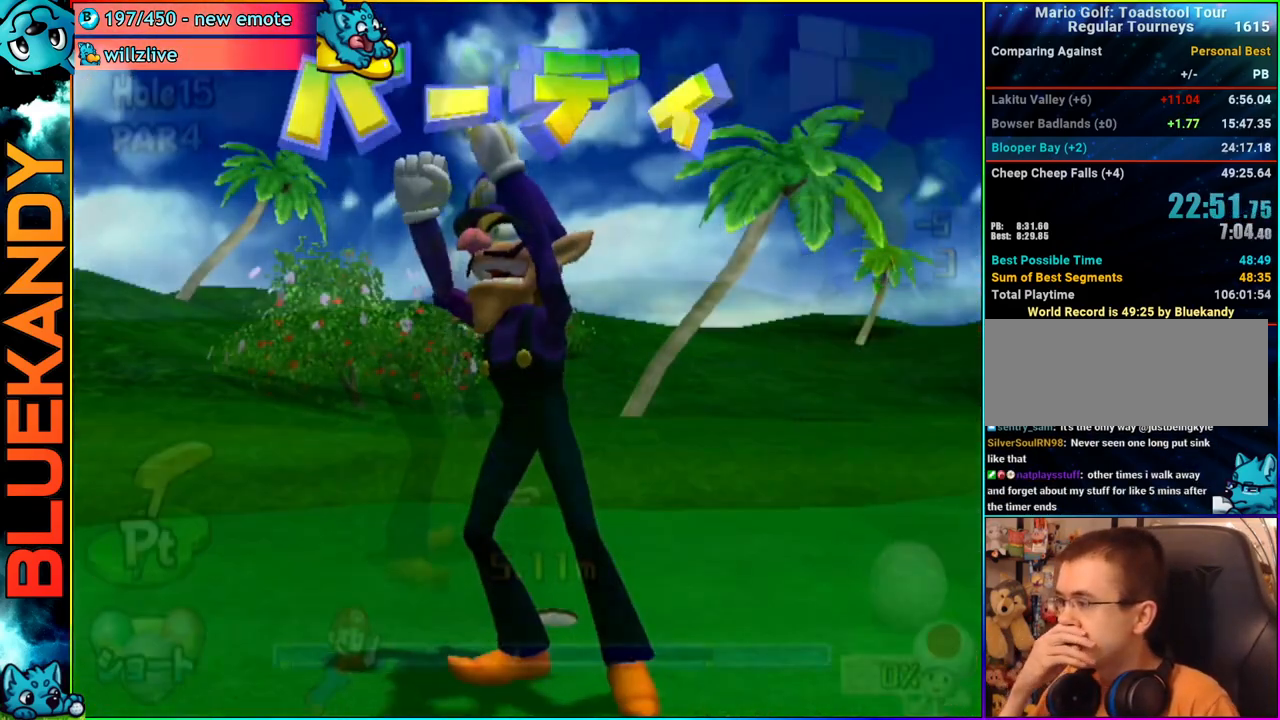
{"buttons": ["A"], "left_stick": "center", "right_stick": "center", "events": []}
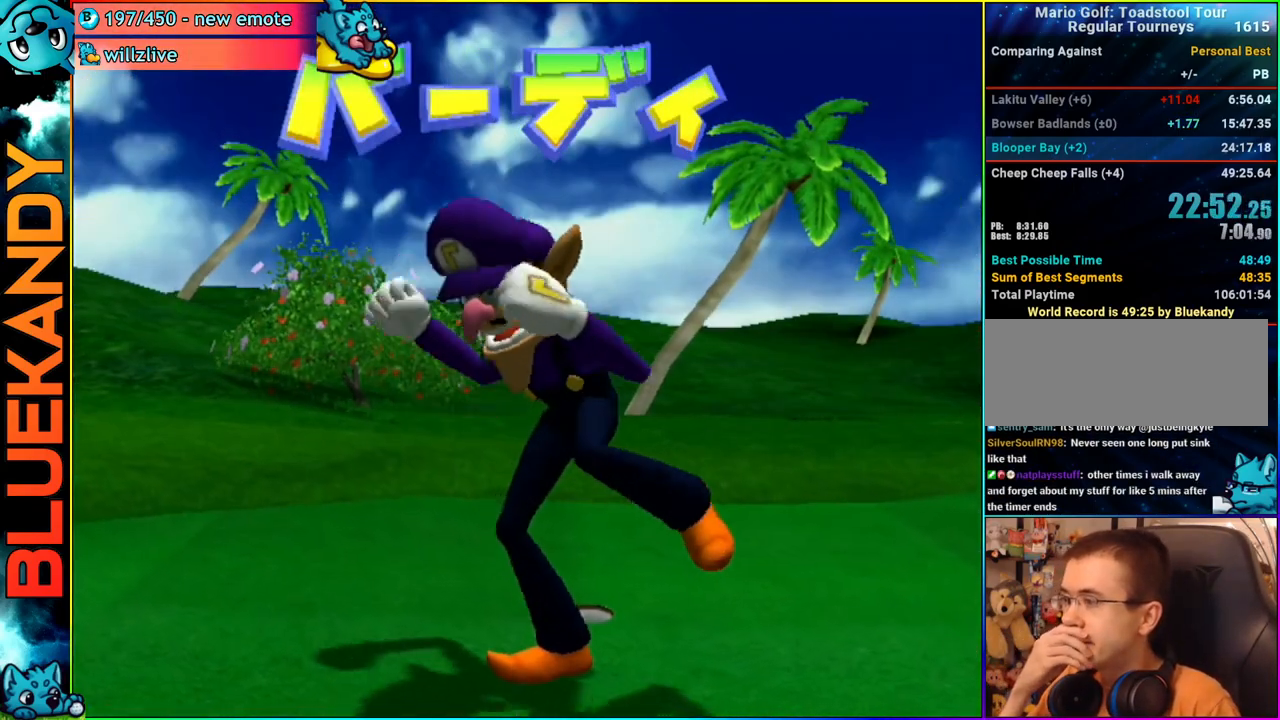
{"buttons": [], "left_stick": "center", "right_stick": "center", "events": [[400, "A", "up"]]}
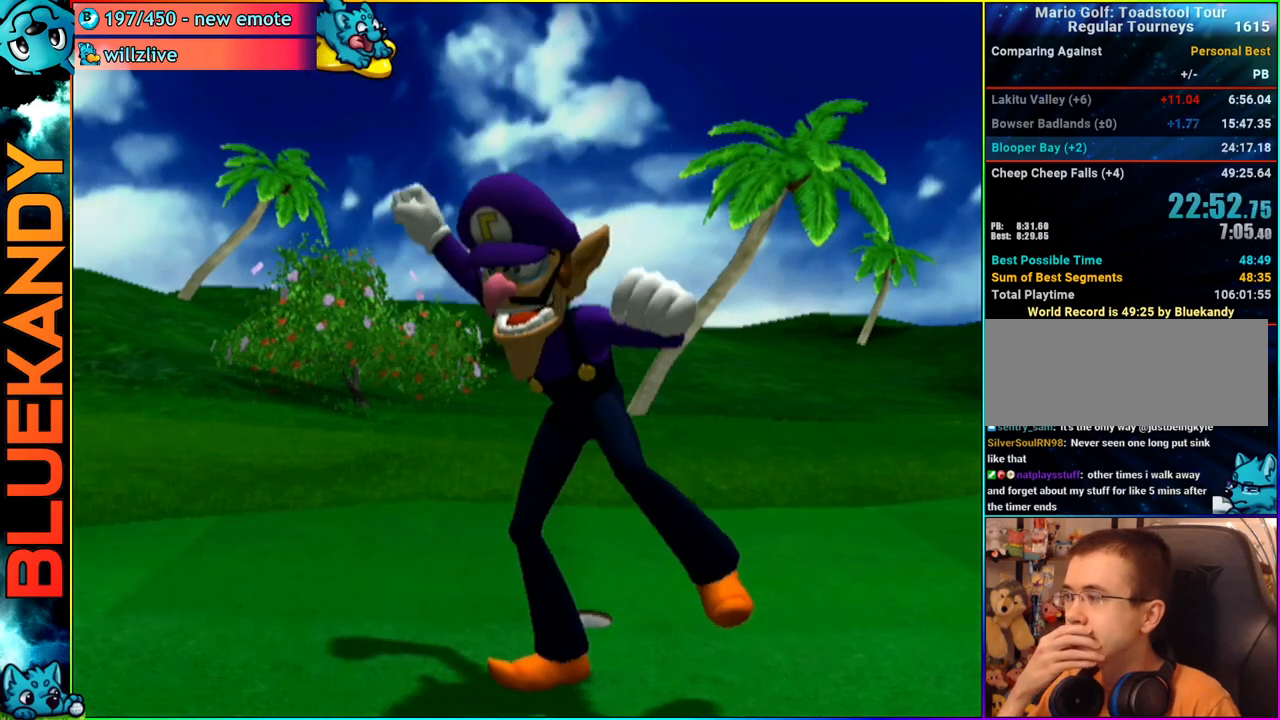
{"buttons": [], "left_stick": "center", "right_stick": "center", "events": []}
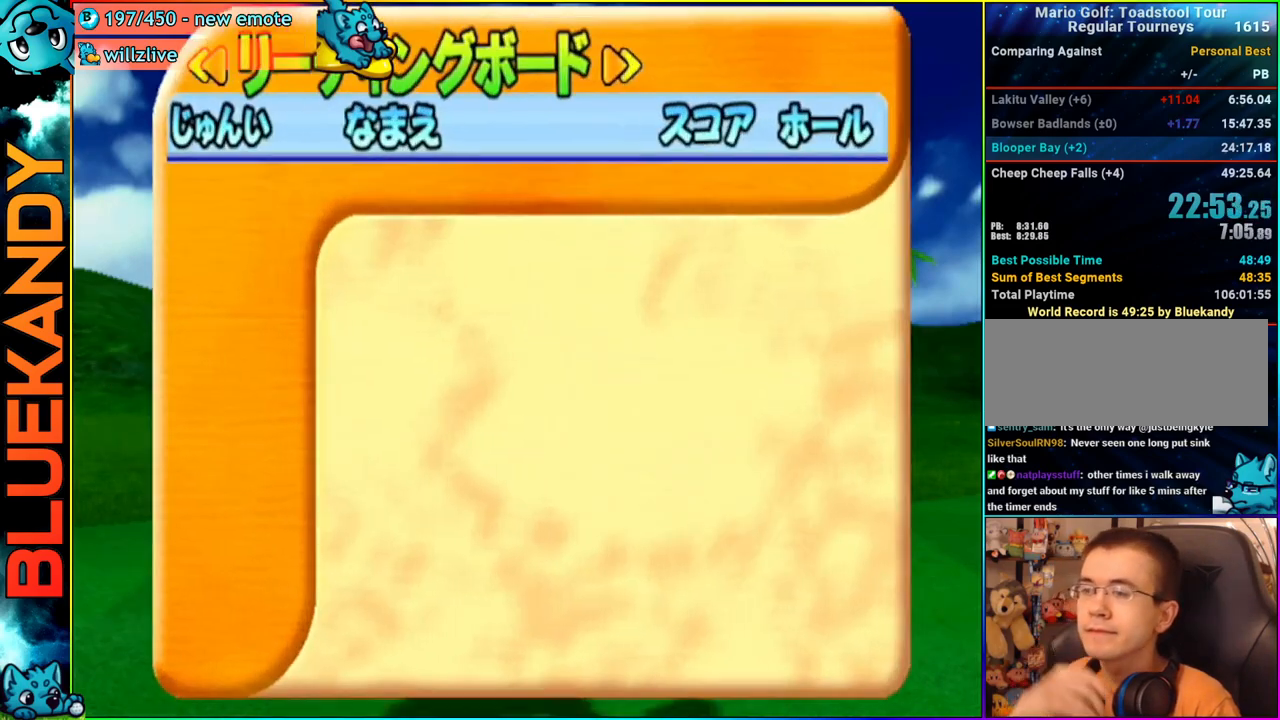
{"buttons": [], "left_stick": "center", "right_stick": "center", "events": []}
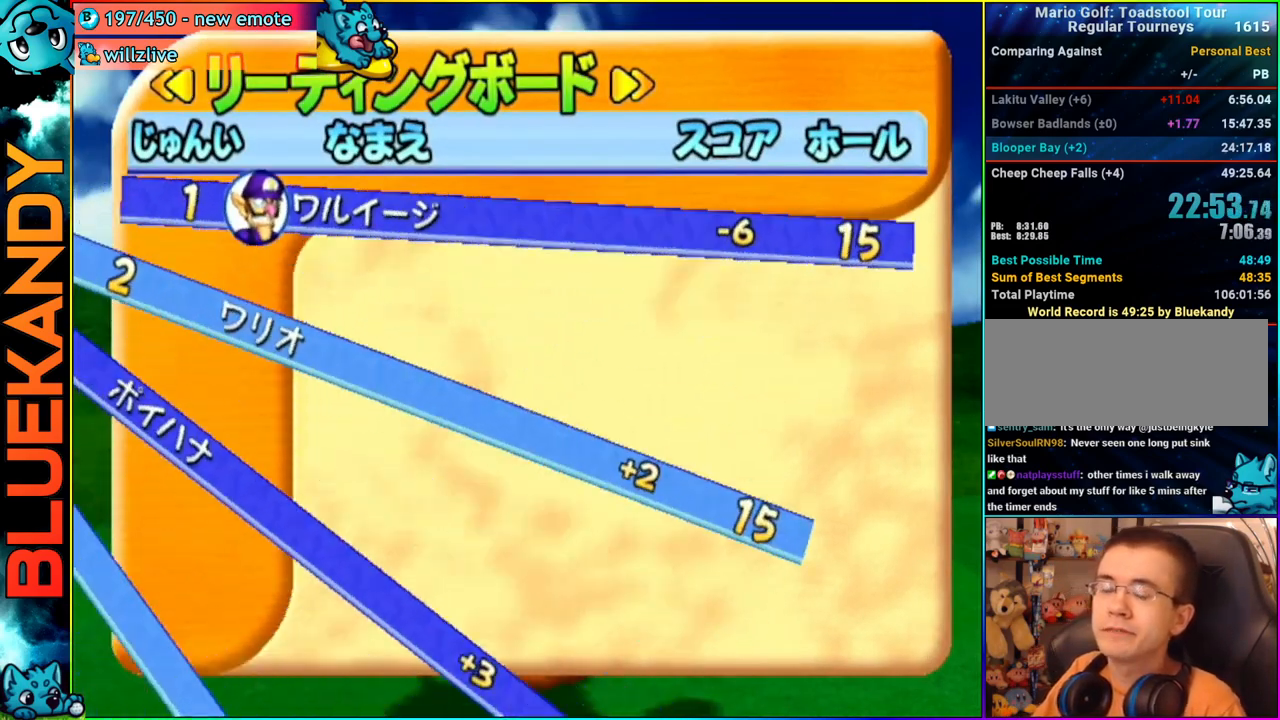
{"buttons": [], "left_stick": "center", "right_stick": "center", "events": [[33, "A", "down"], [50, "B", "down"], [233, "B", "up"], [283, "A", "up"]]}
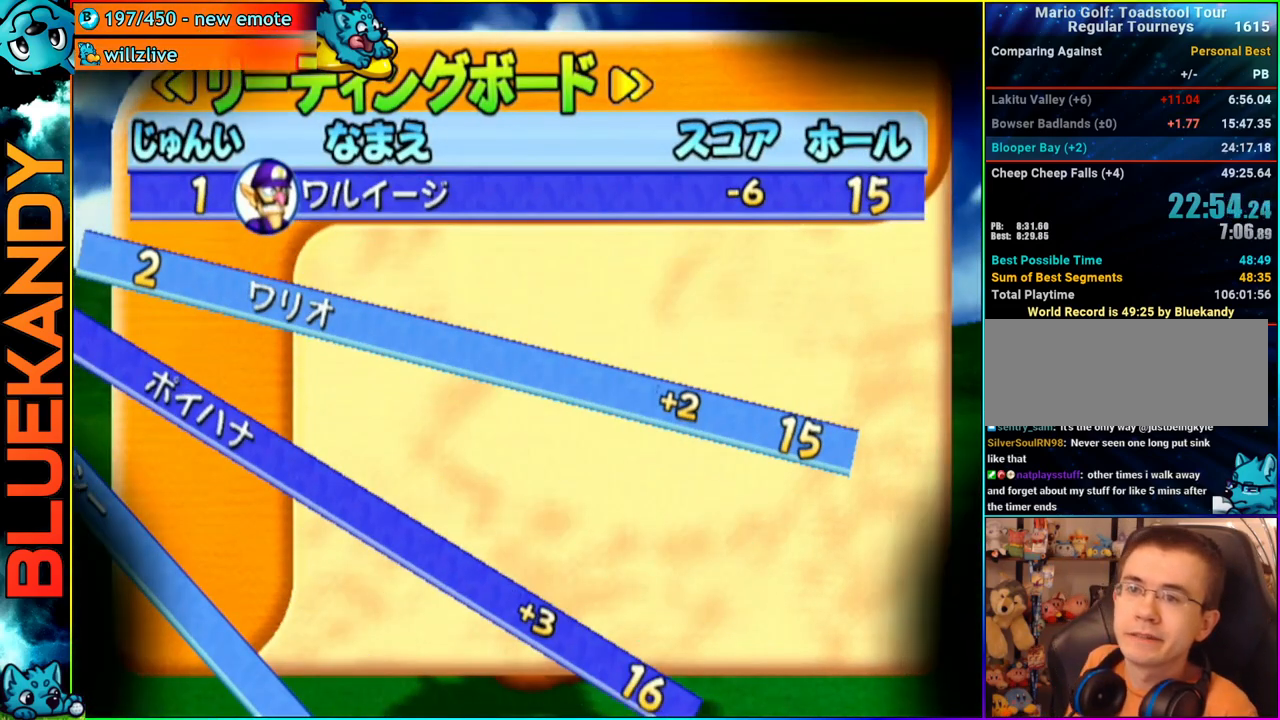
{"buttons": ["A"], "left_stick": "center", "right_stick": "center", "events": [[383, "A", "down"]]}
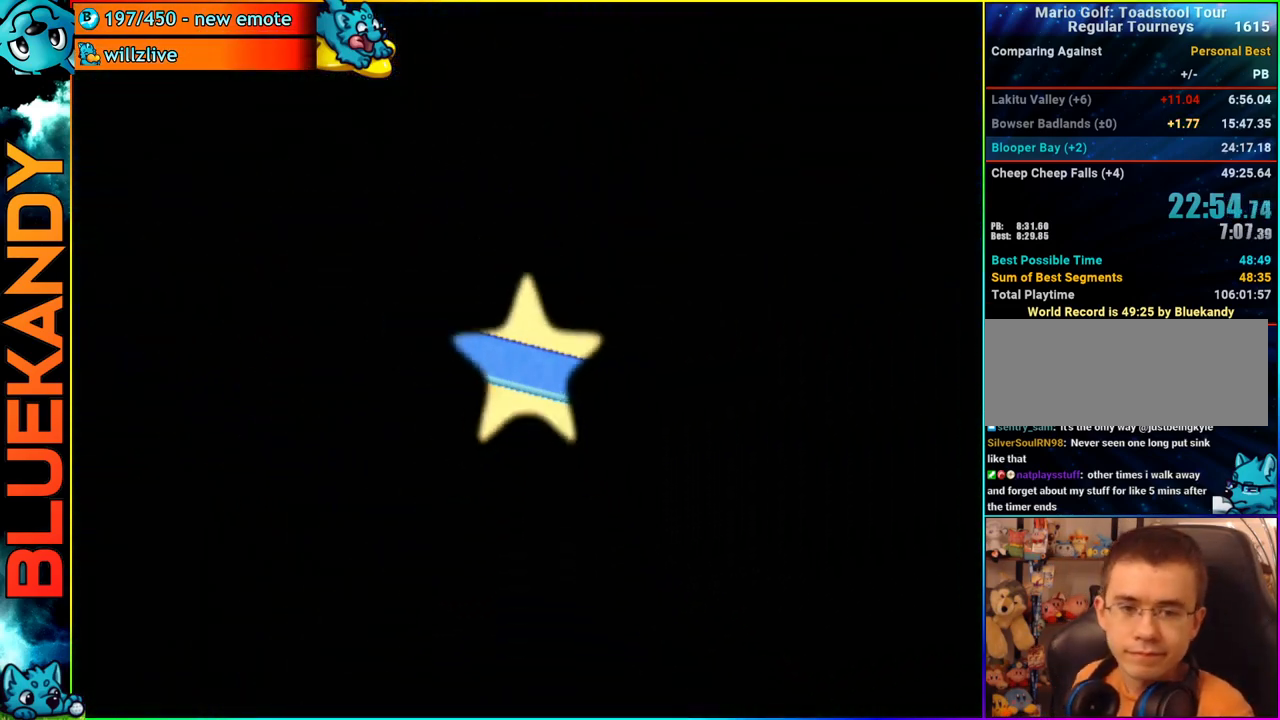
{"buttons": ["A"], "left_stick": "center", "right_stick": "center", "events": []}
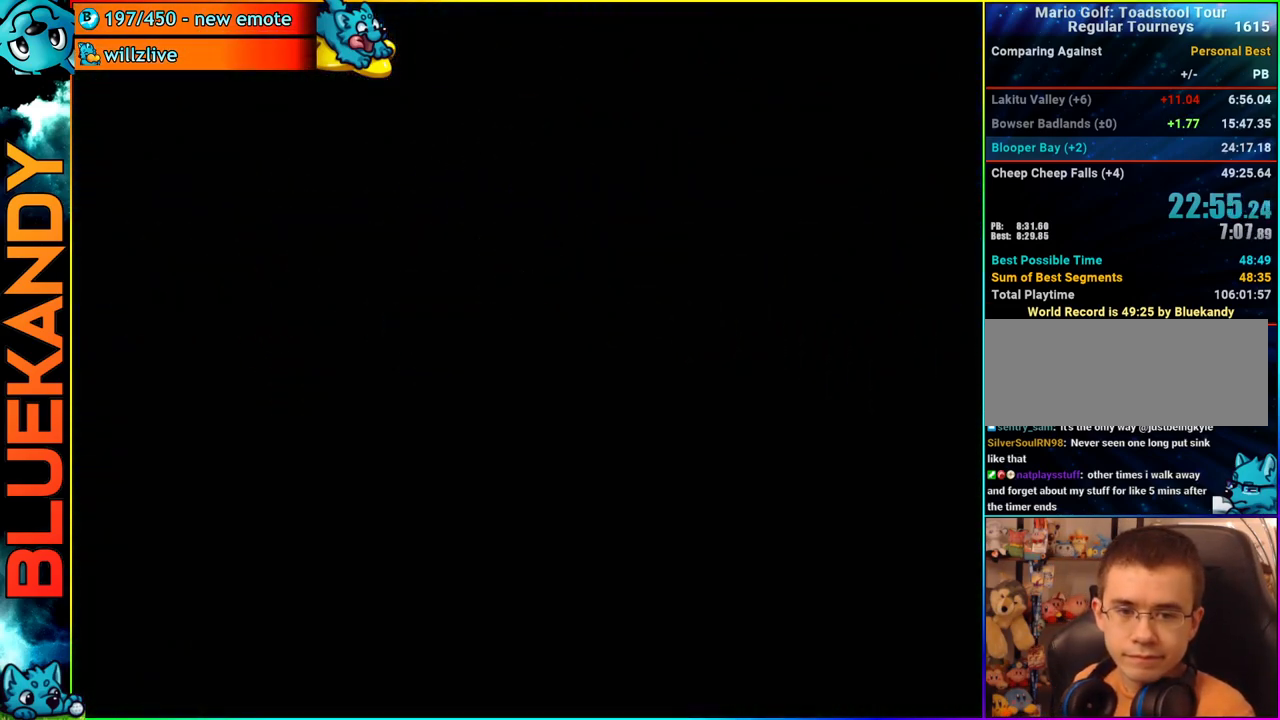
{"buttons": ["A"], "left_stick": "center", "right_stick": "center", "events": []}
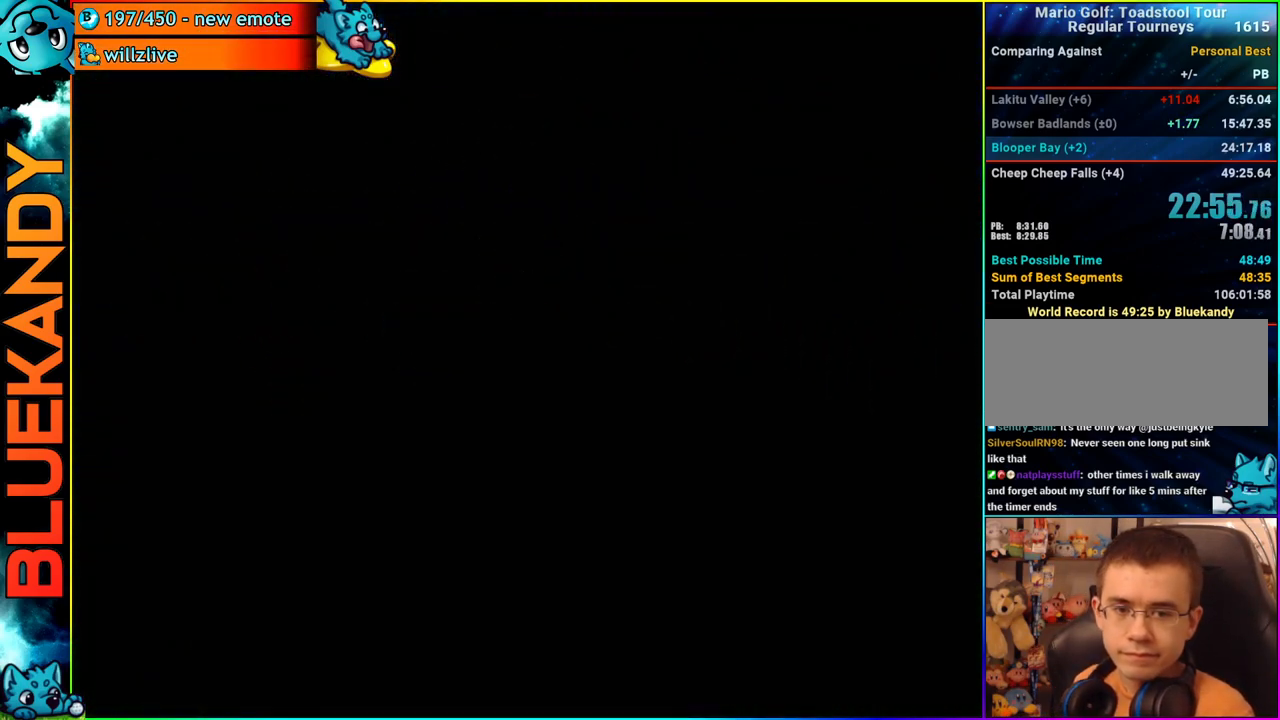
{"buttons": ["A"], "left_stick": "center", "right_stick": "center", "events": []}
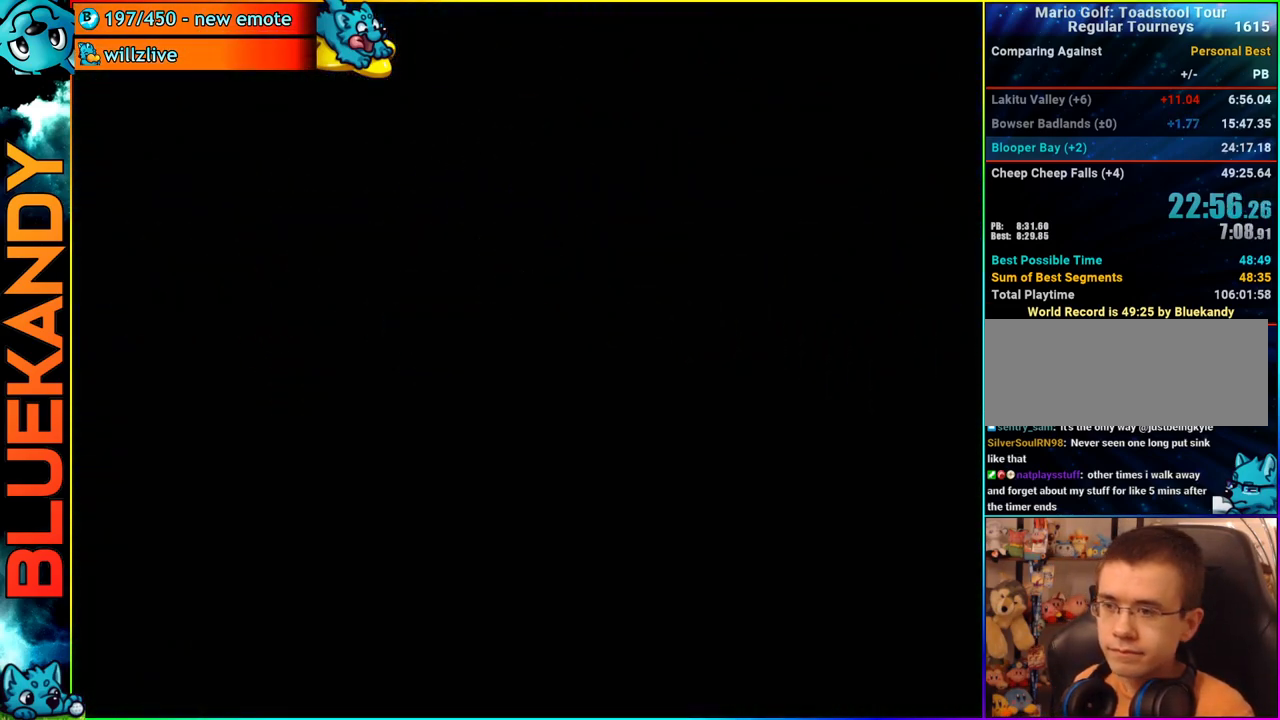
{"buttons": [], "left_stick": "center", "right_stick": "up", "events": [[217, "A", "up"], [500, "right_stick", "up"]]}
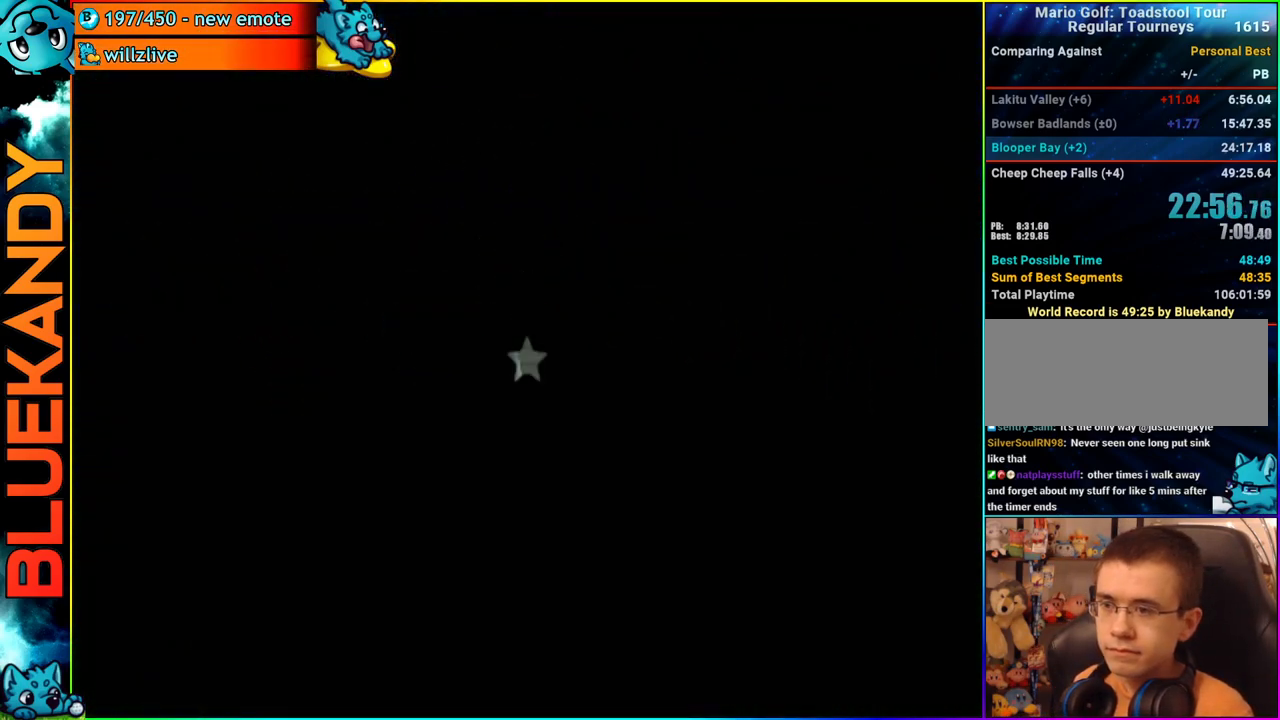
{"buttons": [], "left_stick": "center", "right_stick": "up", "events": []}
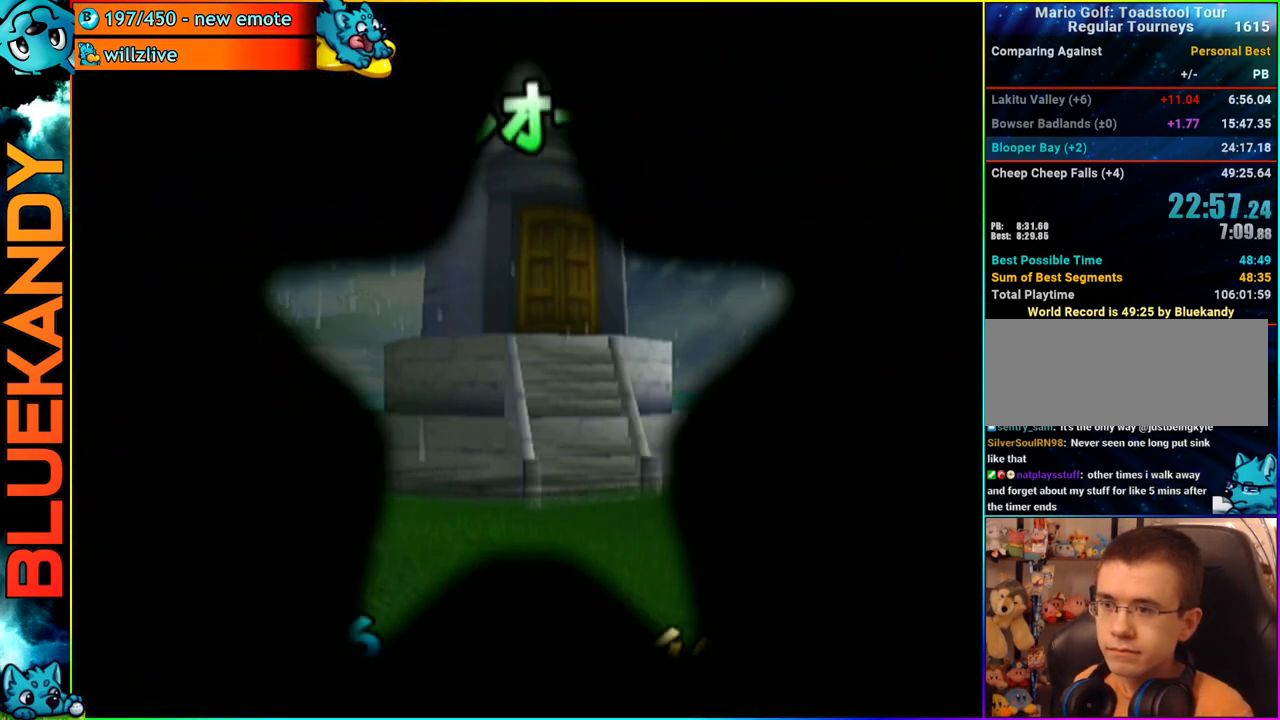
{"buttons": ["B"], "left_stick": "right", "right_stick": "center", "events": [[333, "right_stick", "center"], [383, "left_stick", "right"], [417, "B", "down"]]}
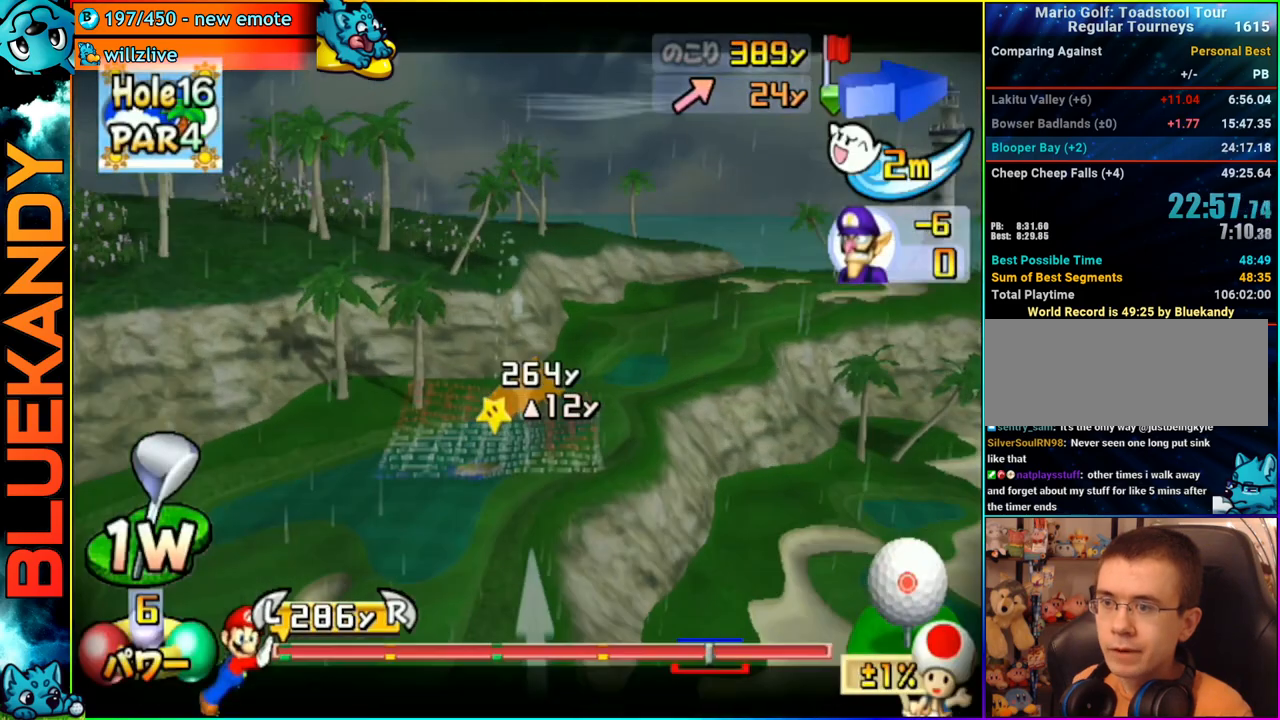
{"buttons": [], "left_stick": "center", "right_stick": "center", "events": [[17, "B", "up"], [167, "A", "down"], [183, "left_stick", "center"], [250, "A", "up"], [333, "A", "down"], [433, "A", "up"]]}
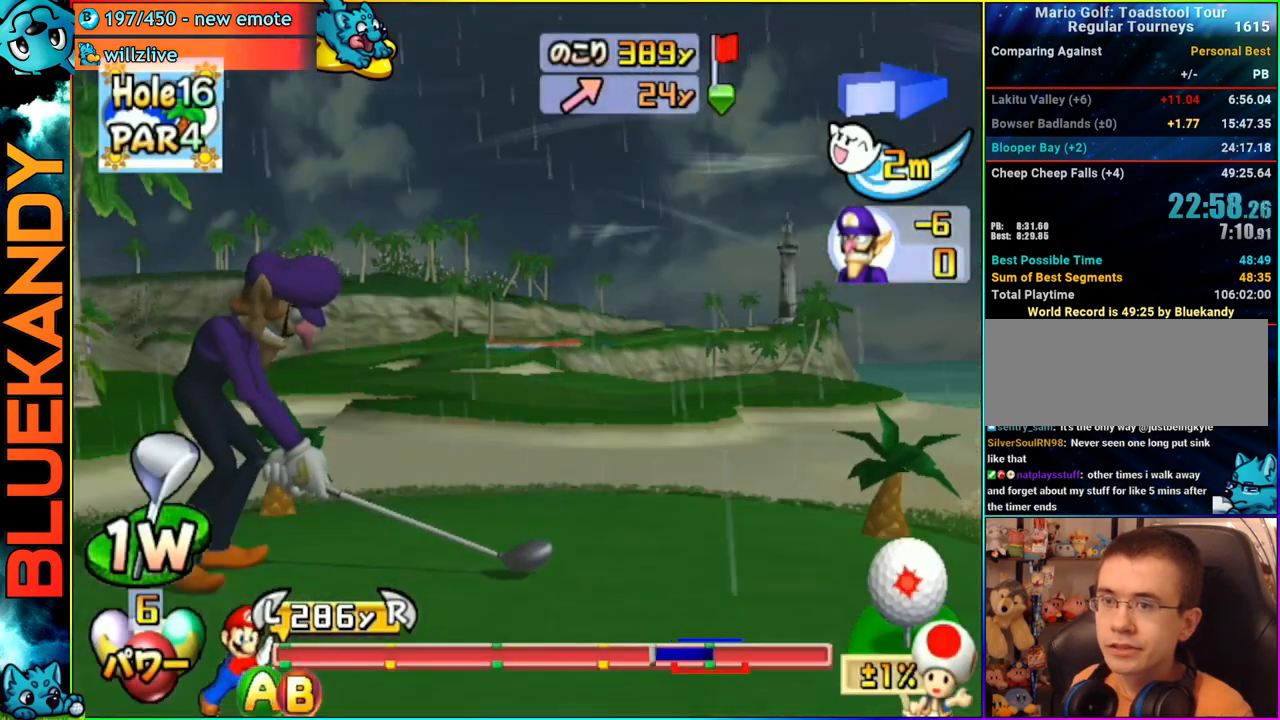
{"buttons": [], "left_stick": "center", "right_stick": "center", "events": []}
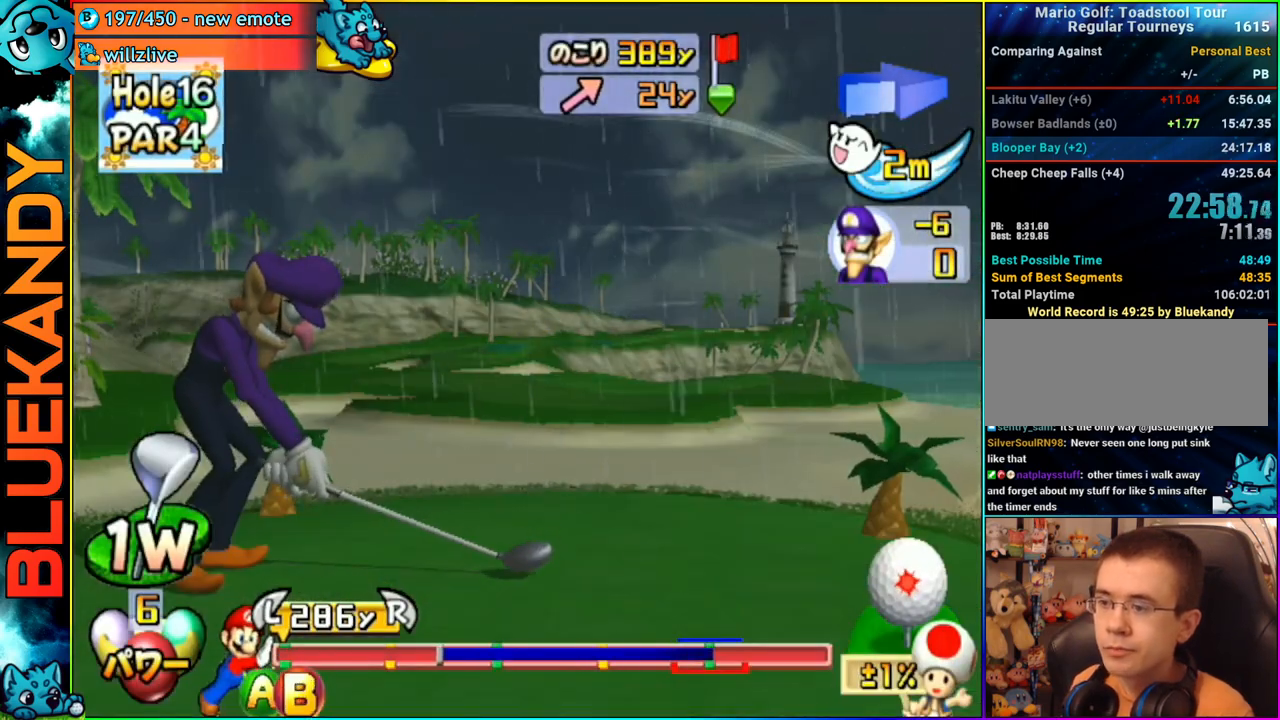
{"buttons": [], "left_stick": "up-left", "right_stick": "center", "events": [[333, "B", "down"], [383, "left_stick", "up-left"], [483, "B", "up"]]}